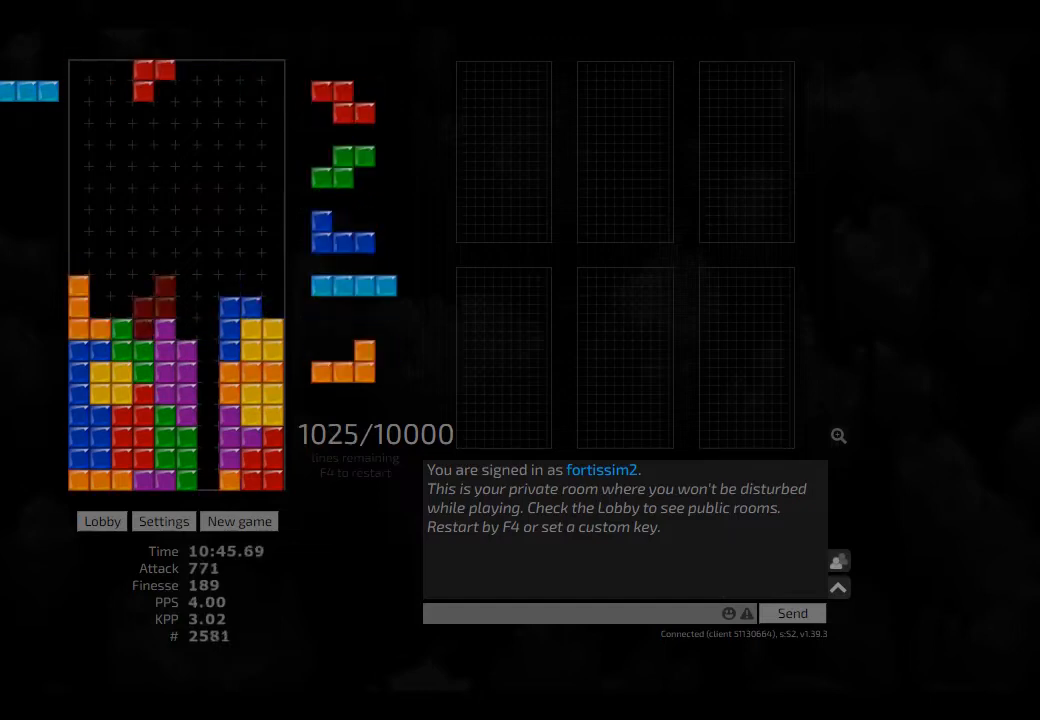
Gameplay with keyboard; each line is a JSON object with the keys held at the frame after it. "events" lists presses ("down") and releases ("up") of "ccw", "cw", "hd", "hl", "left", "new", "right", "rst" and "sd" between this image and that frame as [ms after this image, input, new state], when the widget could be followed in between. No other keys are recorded. Mouse input is not recorded. Key names are as the overlay labels them; some are game actions (e.g. jump) rather than physical keys. Not read: other_keys.
{"keys": ["right"], "events": [[42, "ccw", "up"], [83, "hd", "down"], [125, "cw", "down"], [125, "right", "down"], [167, "hd", "up"], [208, "cw", "up"], [208, "right", "up"], [250, "hd", "down"], [250, "left", "down"], [375, "hd", "up"], [417, "left", "up"], [500, "right", "down"]]}
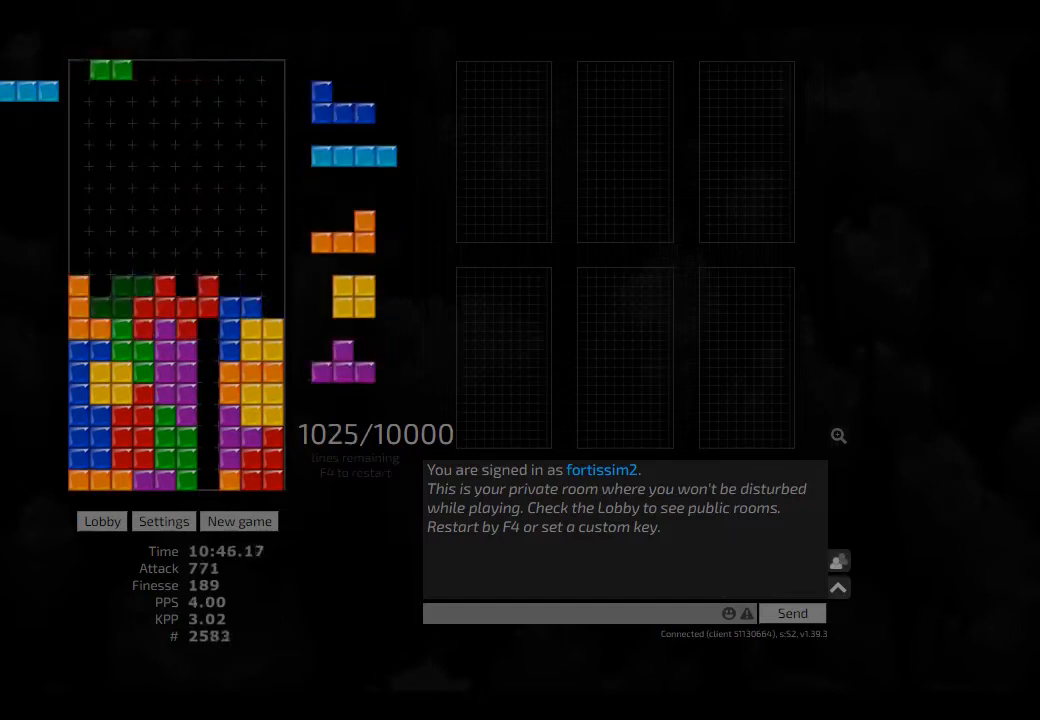
{"keys": ["cw", "left"], "events": [[83, "right", "up"], [125, "hd", "down"], [250, "hd", "up"], [250, "right", "down"], [375, "right", "up"], [417, "hd", "down"], [417, "left", "down"], [500, "cw", "down"], [500, "hd", "up"]]}
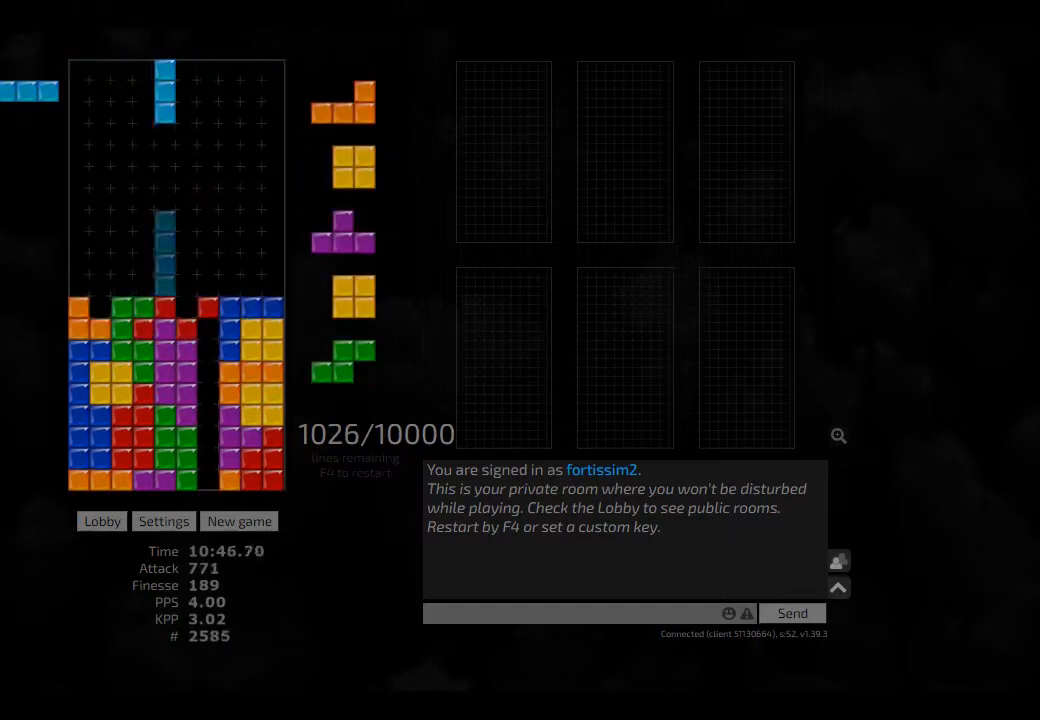
{"keys": ["ccw", "hd"], "events": [[83, "cw", "up"], [83, "hd", "down"], [208, "hd", "up"], [208, "left", "up"], [208, "right", "down"], [250, "hd", "down"], [250, "right", "up"], [333, "right", "down"], [375, "hd", "up"], [417, "right", "up"], [458, "hd", "down"], [500, "ccw", "down"]]}
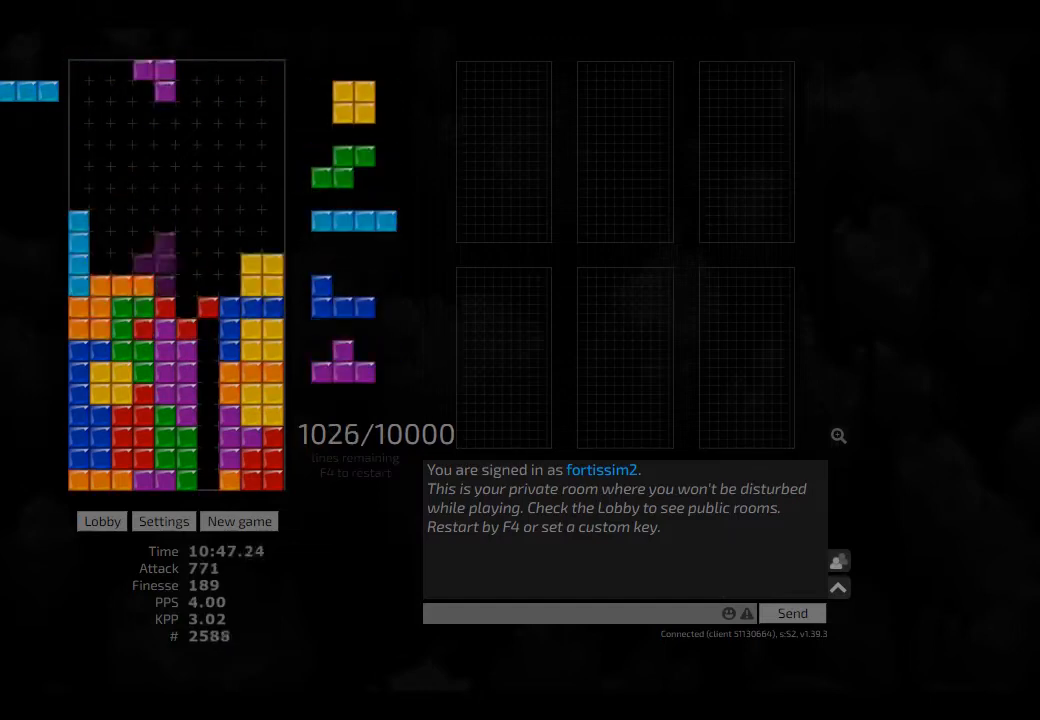
{"keys": [], "events": [[42, "hd", "up"], [42, "right", "down"], [83, "ccw", "up"], [83, "hd", "down"], [83, "right", "up"], [250, "hd", "up"], [333, "right", "down"], [417, "hd", "down"], [417, "right", "up"], [500, "hd", "up"]]}
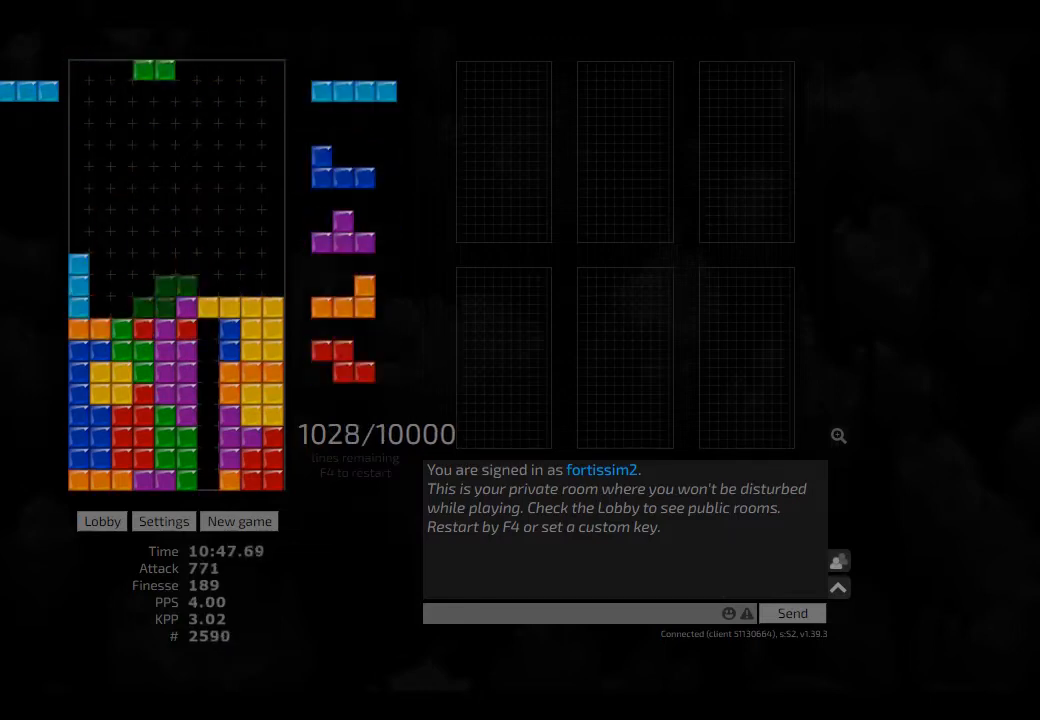
{"keys": ["right"], "events": [[83, "hd", "down"], [125, "left", "down"], [208, "hd", "up"], [292, "ccw", "down"], [292, "left", "up"], [375, "ccw", "up"], [417, "hd", "down"], [417, "right", "down"], [500, "hd", "up"]]}
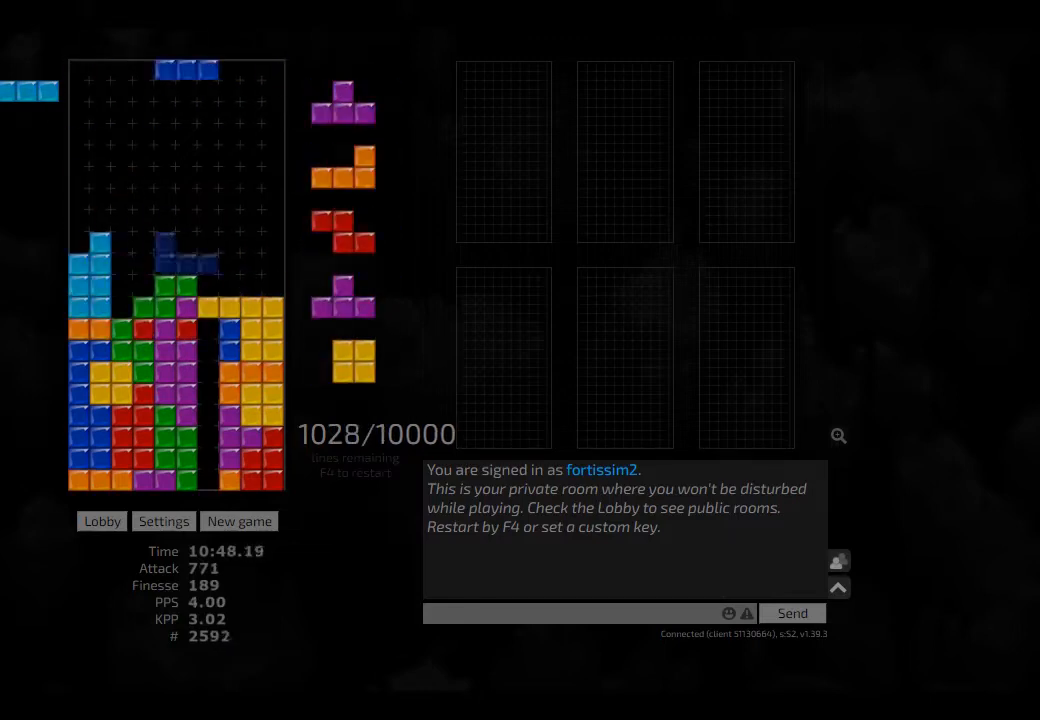
{"keys": ["hd"], "events": [[42, "right", "up"], [83, "hd", "down"], [125, "cw", "down"], [125, "left", "down"], [167, "cw", "up"], [167, "left", "up"], [208, "hd", "up"], [208, "left", "down"], [292, "left", "up"], [333, "hd", "down"], [375, "hd", "up"], [417, "hd", "down"]]}
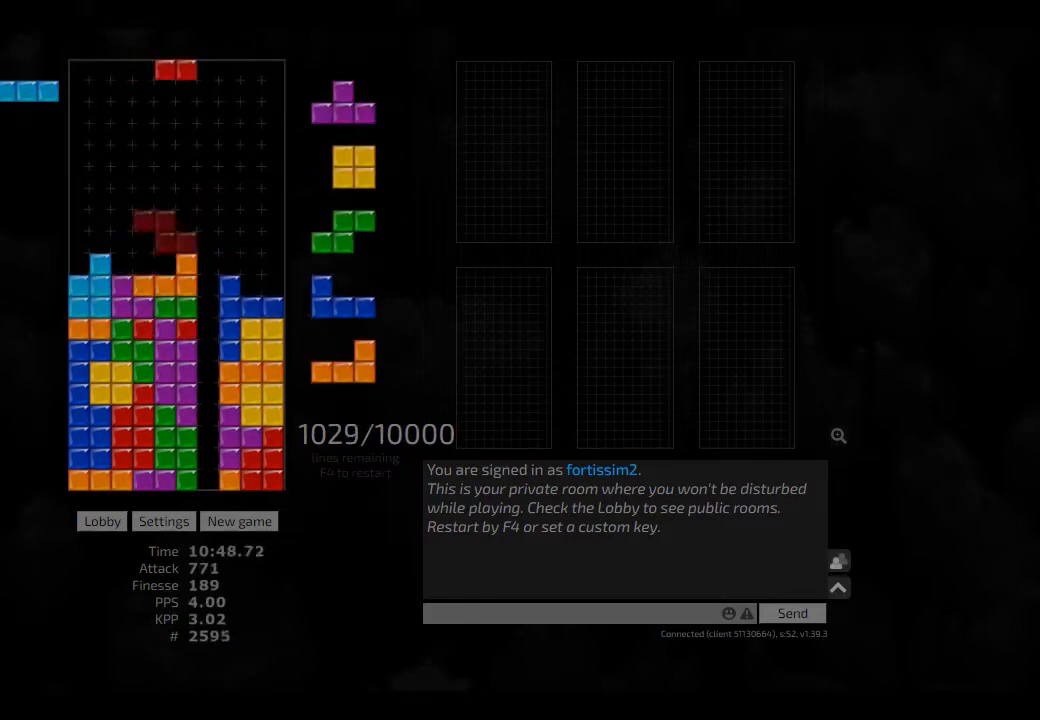
{"keys": ["right"], "events": [[42, "left", "down"], [83, "hd", "up"], [125, "right", "down"], [167, "left", "up"], [167, "right", "up"], [208, "hd", "down"], [250, "hd", "up"], [375, "hd", "down"], [417, "hd", "up"], [417, "right", "down"]]}
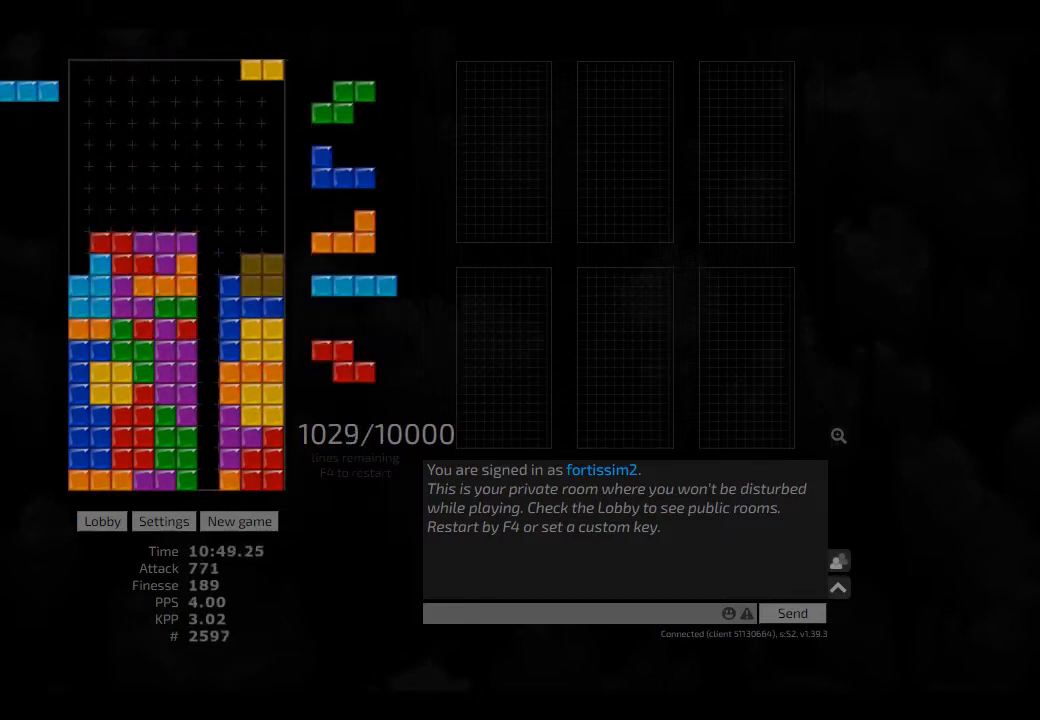
{"keys": ["hd", "right"], "events": [[42, "hd", "down"], [83, "left", "down"], [125, "hd", "up"], [125, "left", "up"], [125, "right", "up"], [250, "hd", "down"], [292, "cw", "down"], [292, "left", "down"], [333, "hd", "up"], [417, "cw", "up"], [417, "left", "up"], [458, "hd", "down"], [500, "right", "down"]]}
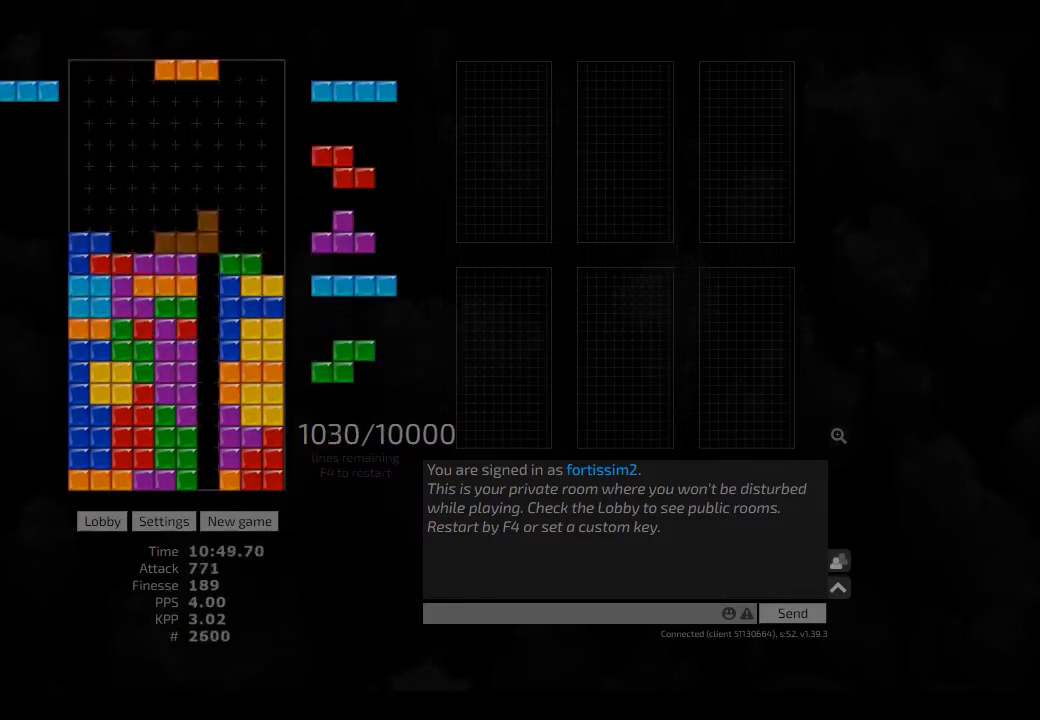
{"keys": ["hd", "left"], "events": [[83, "cw", "down"], [83, "hd", "up"], [83, "left", "down"], [167, "right", "up"], [250, "cw", "up"], [250, "hd", "down"], [250, "left", "up"], [292, "cw", "down"], [292, "right", "down"], [333, "hd", "up"], [417, "cw", "up"], [417, "hd", "down"], [417, "right", "up"], [458, "left", "down"]]}
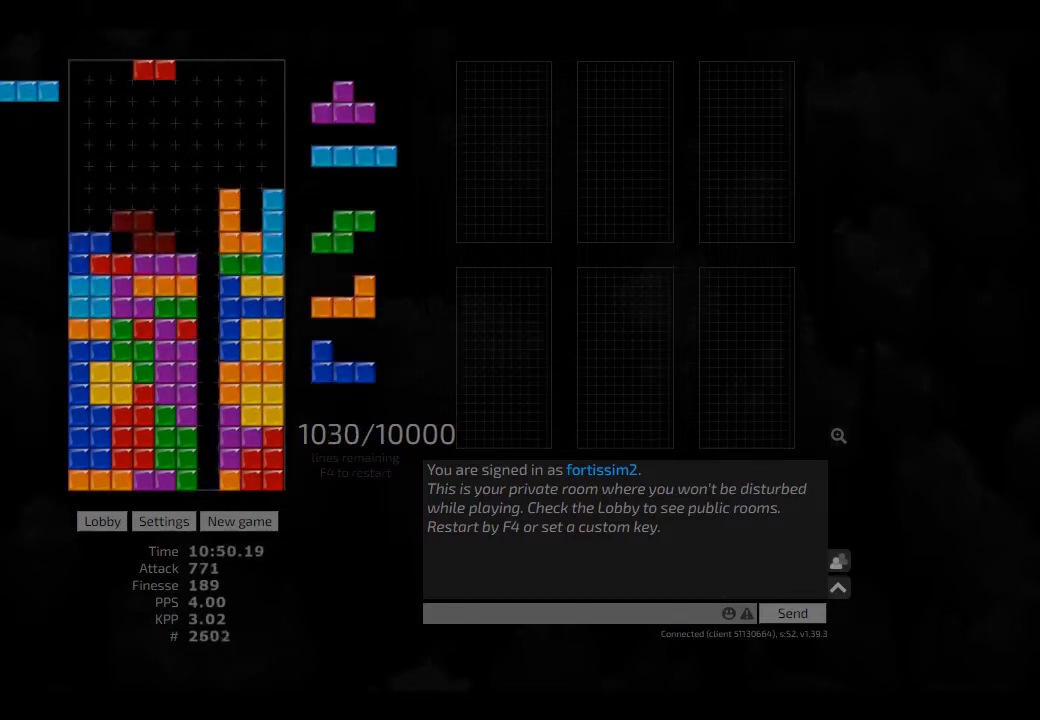
{"keys": ["cw", "left"], "events": [[83, "hd", "up"], [83, "right", "down"], [125, "left", "up"], [125, "right", "up"], [208, "hd", "down"], [250, "cw", "down"], [250, "hd", "up"], [250, "right", "down"], [292, "cw", "up"], [292, "right", "up"], [333, "hd", "down"], [417, "cw", "down"], [417, "hd", "up"], [417, "left", "down"]]}
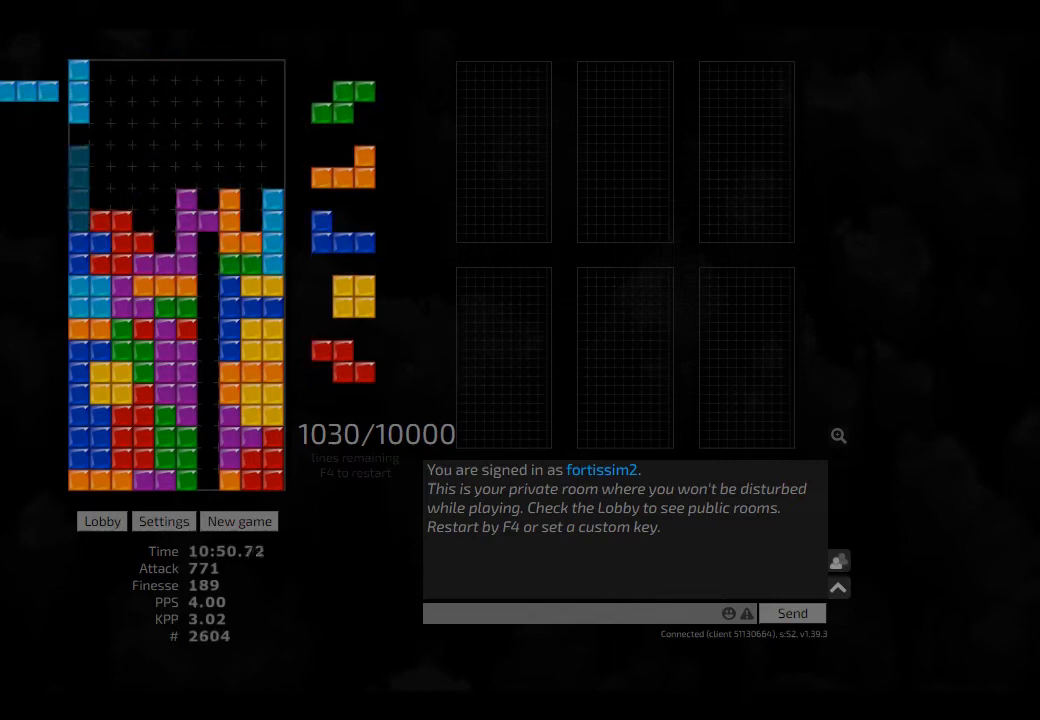
{"keys": ["hd"], "events": [[42, "cw", "up"], [42, "left", "up"], [250, "hd", "down"], [375, "hd", "up"], [417, "ccw", "down"], [458, "ccw", "up"], [500, "hd", "down"]]}
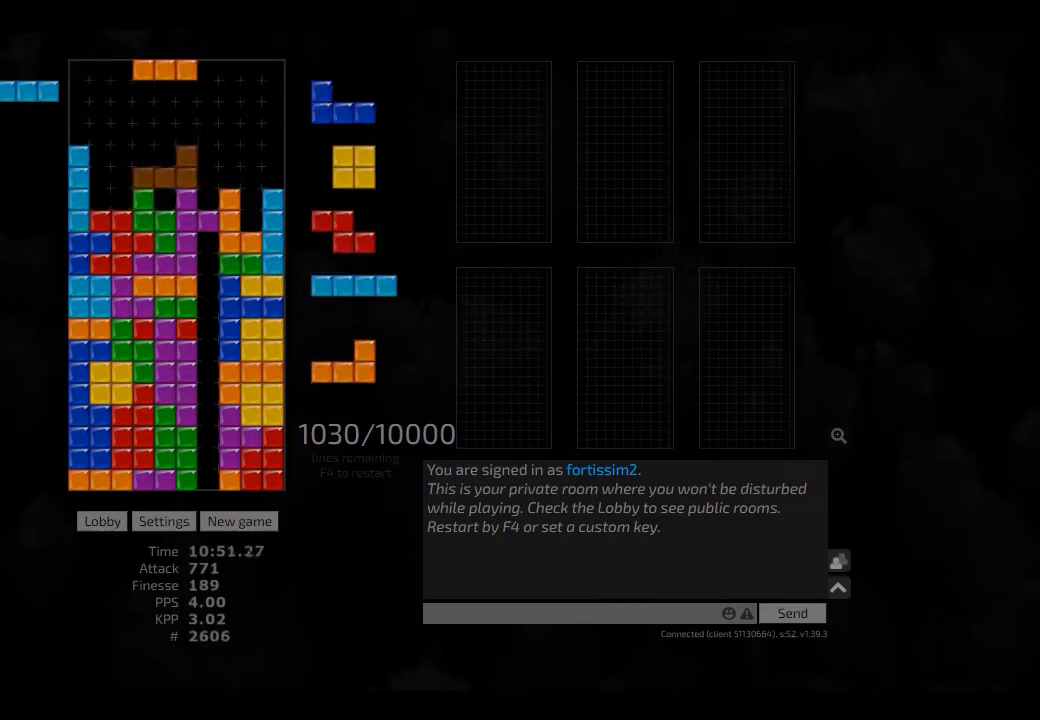
{"keys": ["hd", "left"], "events": [[83, "right", "down"], [125, "hd", "up"], [167, "right", "up"], [208, "ccw", "down"], [250, "hd", "down"], [292, "ccw", "up"], [292, "right", "down"], [375, "hd", "up"], [417, "right", "up"], [458, "hd", "down"], [500, "left", "down"]]}
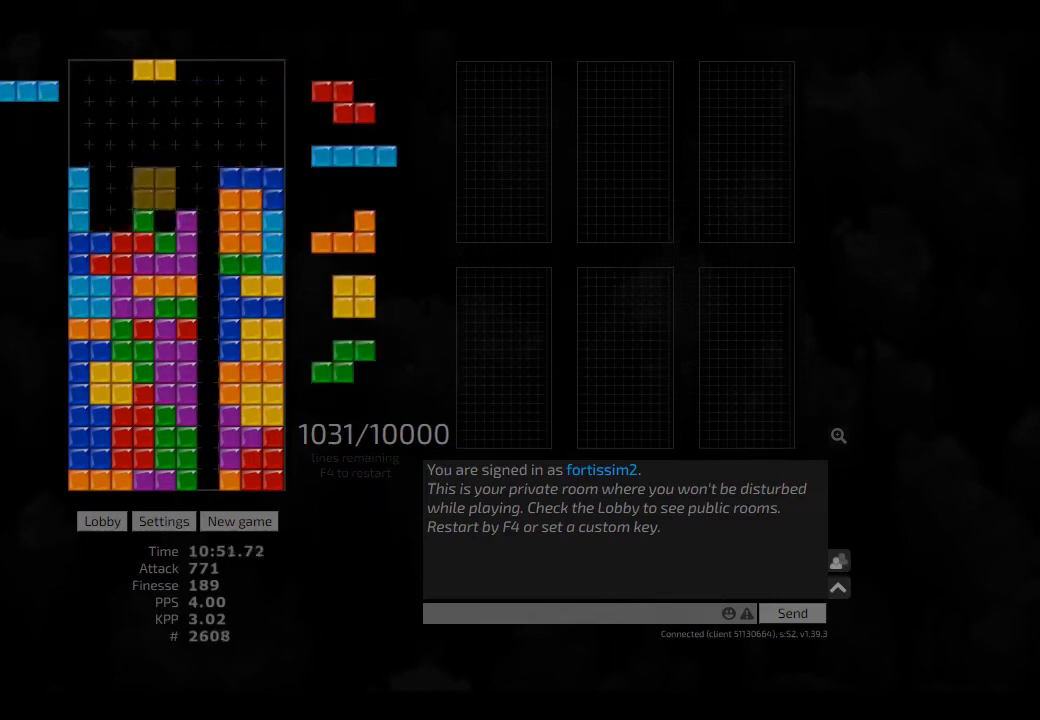
{"keys": ["cw", "right"], "events": [[83, "hd", "up"], [83, "right", "down"], [125, "left", "up"], [167, "right", "up"], [208, "hd", "down"], [250, "cw", "down"], [250, "hd", "up"], [333, "cw", "up"], [375, "hd", "down"], [417, "cw", "down"], [417, "right", "down"], [500, "hd", "up"]]}
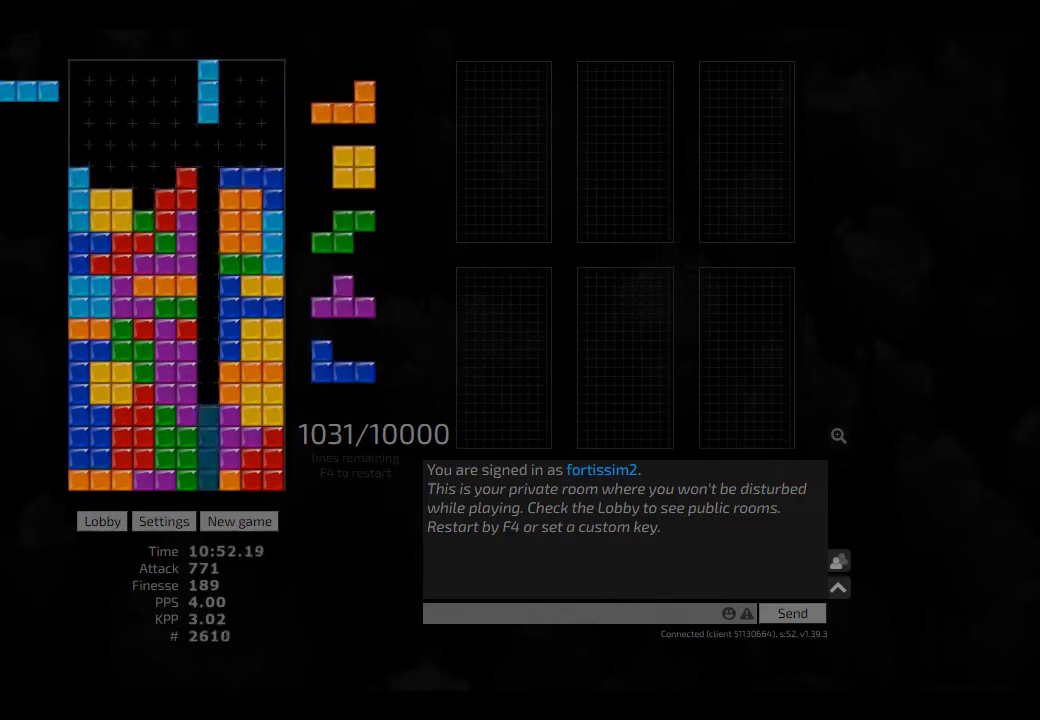
{"keys": ["left"], "events": [[42, "cw", "up"], [42, "right", "up"], [83, "hd", "down"], [83, "right", "down"], [125, "hd", "up"], [208, "hd", "down"], [250, "hd", "up"], [250, "left", "down"], [250, "right", "up"], [292, "left", "up"], [417, "ccw", "down"], [417, "hd", "down"], [458, "left", "down"], [500, "ccw", "up"], [500, "hd", "up"]]}
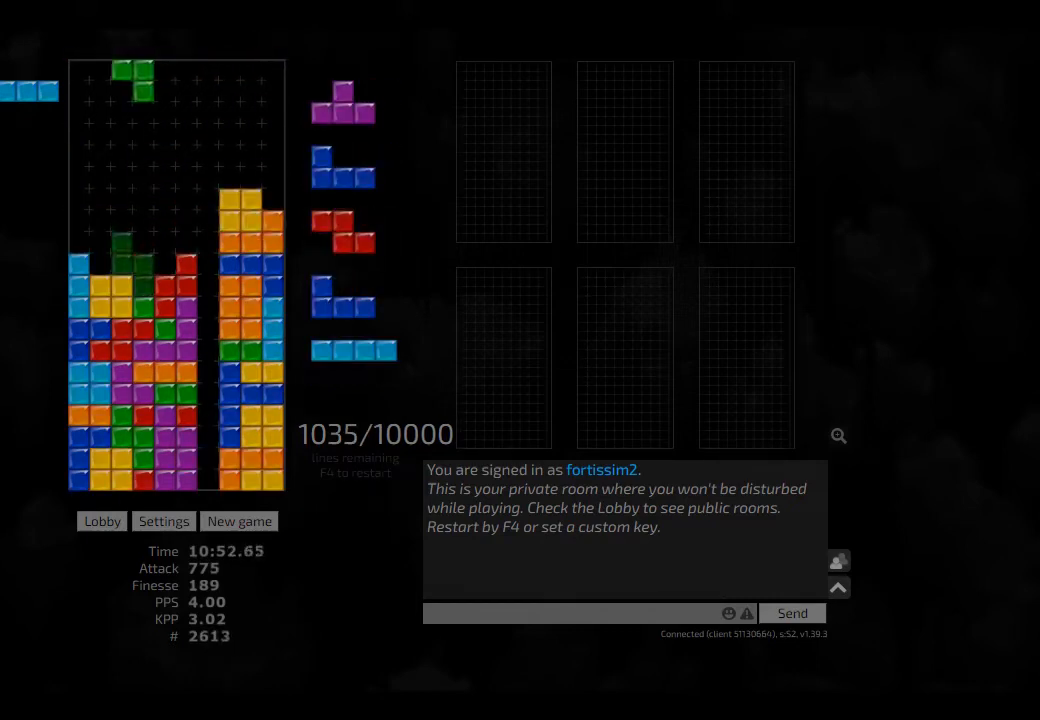
{"keys": [], "events": [[42, "left", "up"], [83, "hd", "down"], [167, "hd", "up"], [292, "hd", "down"], [375, "right", "down"], [417, "hd", "up"], [500, "right", "up"]]}
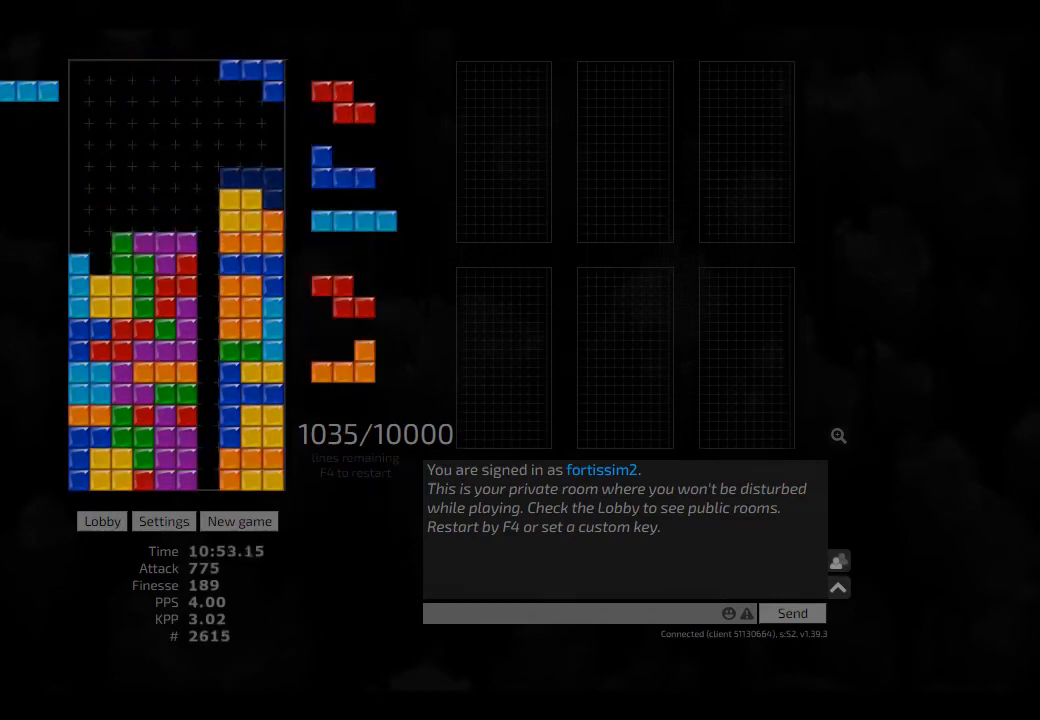
{"keys": [], "events": [[42, "hd", "down"], [83, "hl", "down"], [167, "hd", "up"], [250, "hl", "up"], [250, "right", "down"], [292, "right", "up"], [375, "hd", "down"], [458, "hd", "up"]]}
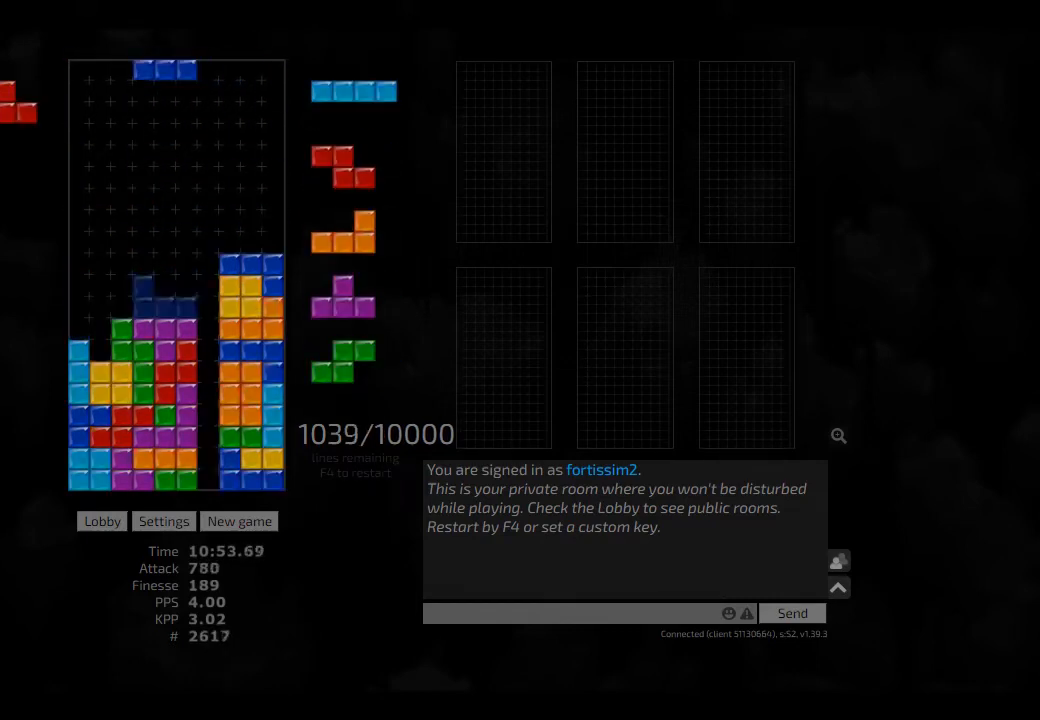
{"keys": [], "events": [[83, "hd", "down"], [167, "hl", "down"], [250, "hd", "up"], [250, "hl", "up"], [375, "hd", "down"], [458, "hd", "up"]]}
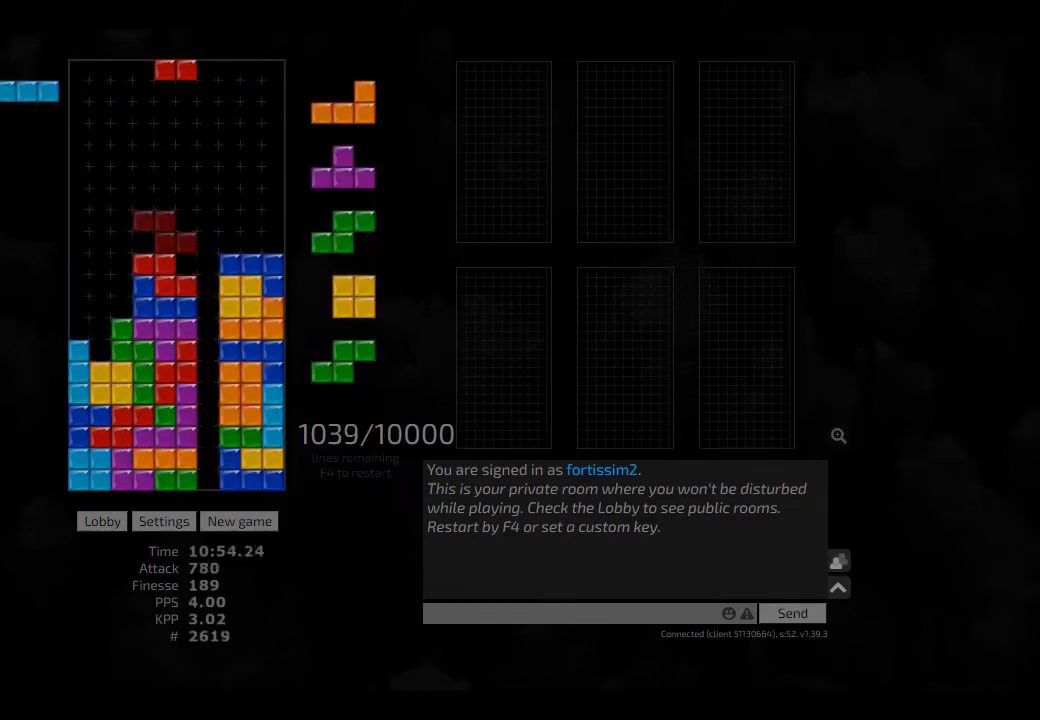
{"keys": ["right"], "events": [[83, "right", "down"], [125, "right", "up"], [250, "hd", "down"], [375, "hd", "up"], [500, "right", "down"]]}
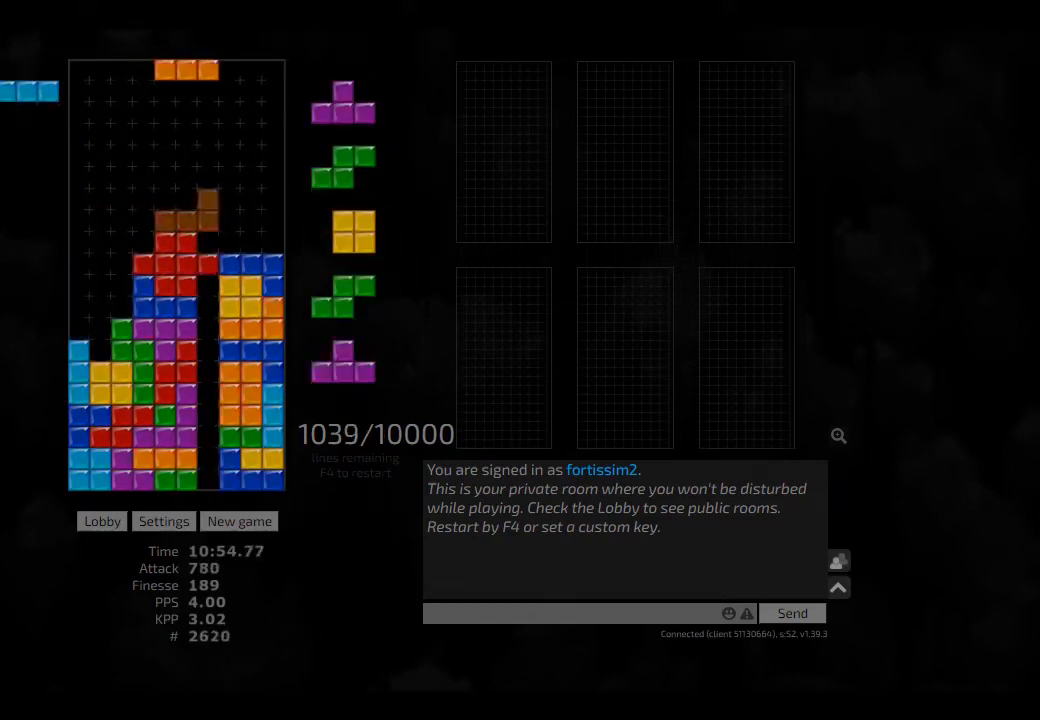
{"keys": [], "events": [[167, "right", "up"], [208, "hd", "down"], [250, "left", "down"], [292, "ccw", "down"], [292, "hd", "up"], [375, "ccw", "up"], [417, "hd", "down"], [500, "hd", "up"], [500, "left", "up"]]}
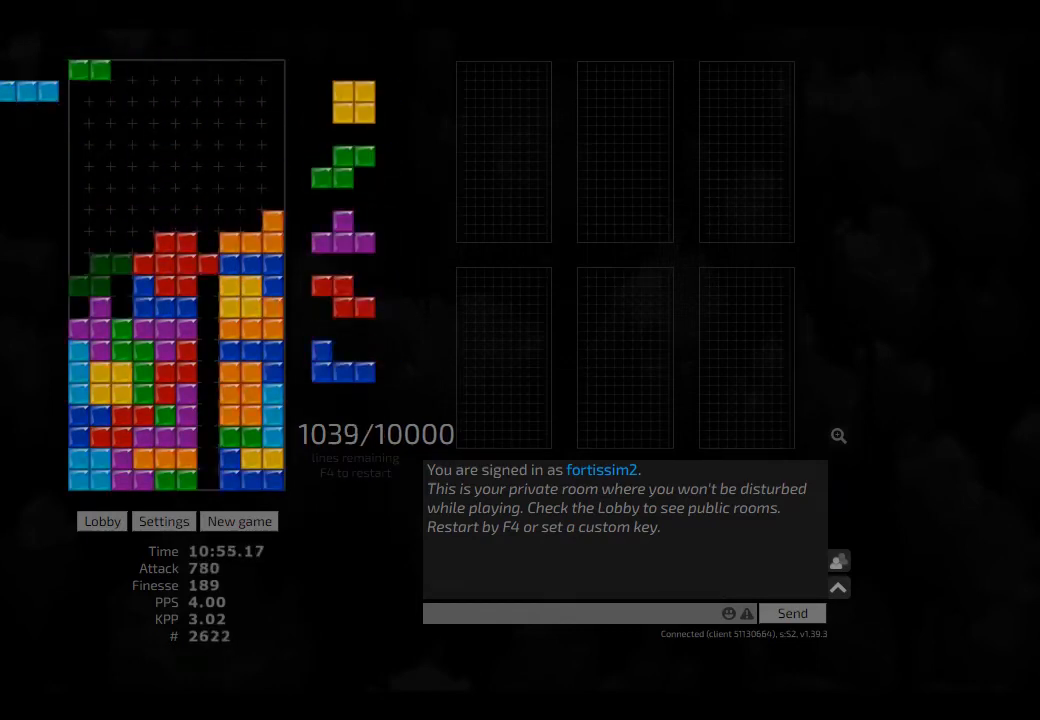
{"keys": [], "events": [[125, "hd", "down"], [167, "hl", "down"], [208, "left", "down"], [250, "cw", "down"], [250, "hd", "up"], [250, "hl", "up"], [375, "cw", "up"], [375, "hd", "down"], [417, "hd", "up"], [417, "left", "up"]]}
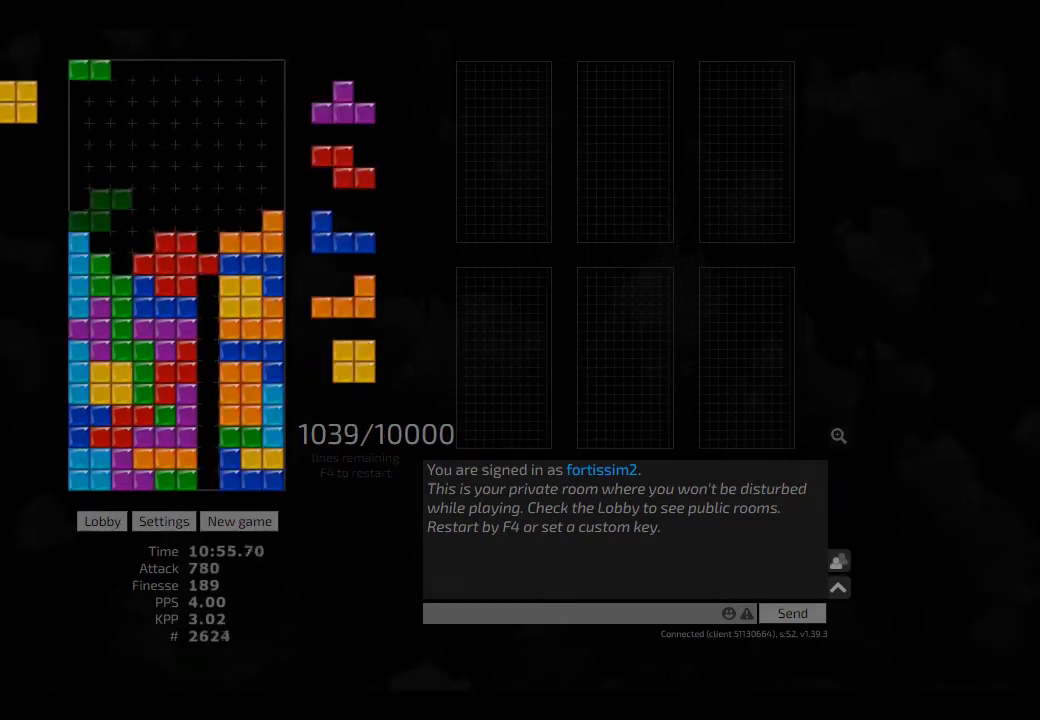
{"keys": ["left", "sd"], "events": [[83, "left", "down"], [125, "hl", "down"], [250, "hd", "down"], [250, "hl", "up"], [250, "left", "up"], [292, "sd", "down"], [375, "cw", "down"], [417, "hd", "up"], [417, "left", "down"], [458, "cw", "up"]]}
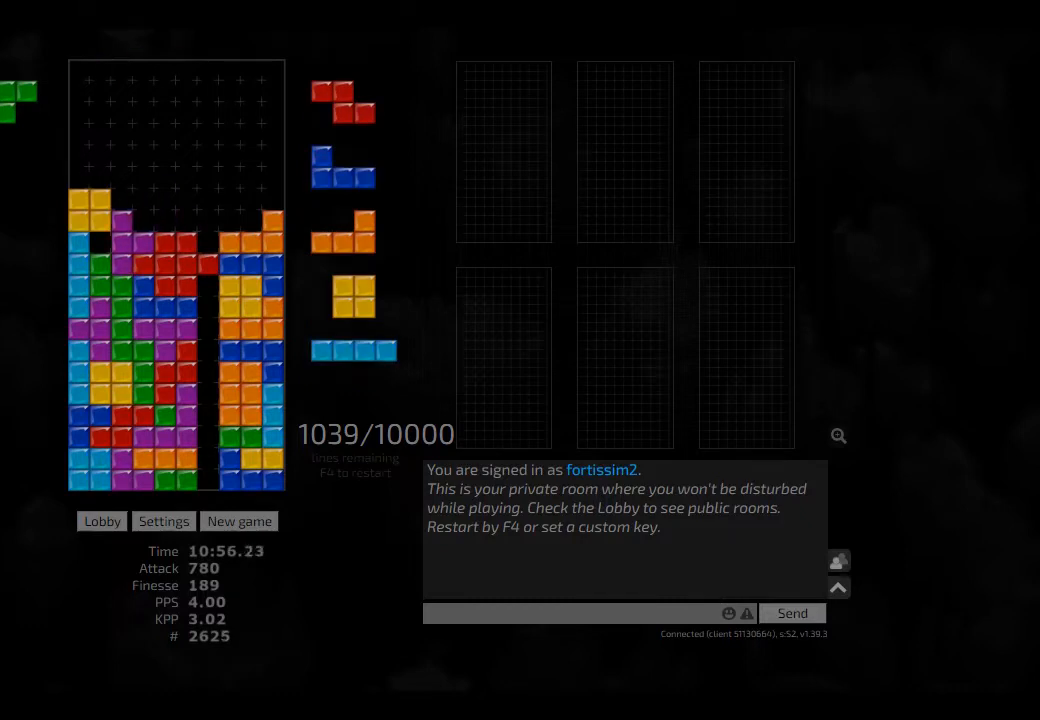
{"keys": ["right"], "events": [[83, "cw", "down"], [83, "left", "up"], [125, "cw", "up"], [125, "sd", "up"], [167, "hd", "down"], [208, "hl", "down"], [208, "right", "down"], [292, "hd", "up"], [292, "hl", "up"], [333, "hd", "down"], [333, "right", "up"], [417, "hd", "up"], [417, "right", "down"]]}
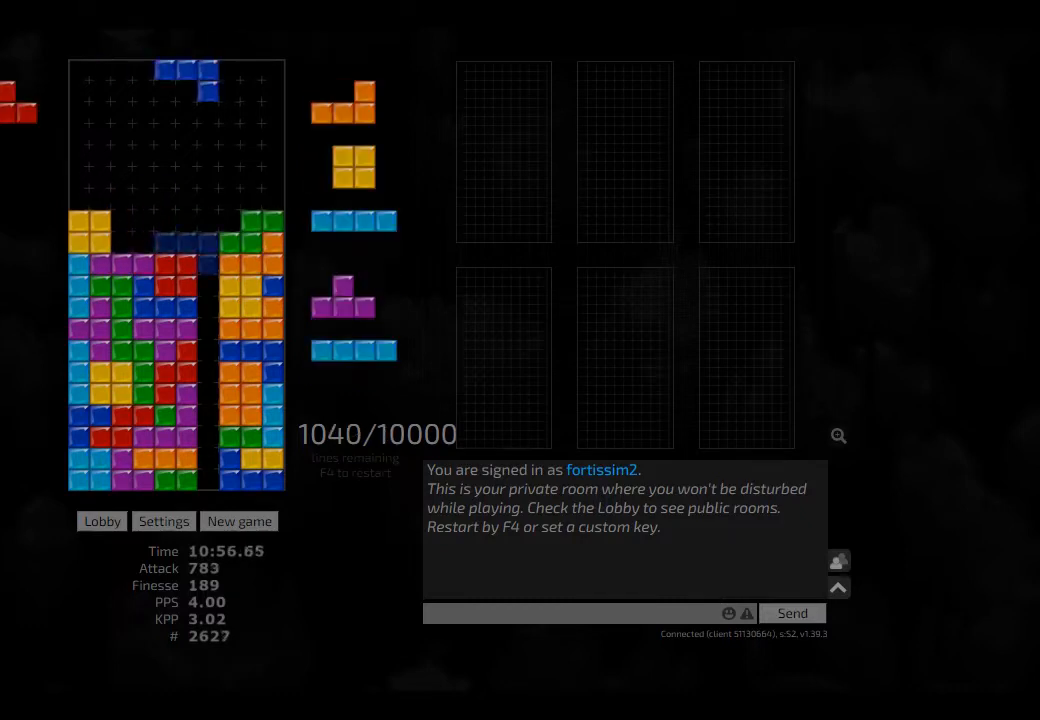
{"keys": ["hd"], "events": [[42, "hd", "down"], [42, "right", "up"], [83, "cw", "down"], [83, "left", "down"], [125, "cw", "up"], [125, "hd", "up"], [125, "left", "up"], [208, "left", "down"], [250, "hd", "down"], [250, "left", "up"], [333, "left", "down"], [417, "left", "up"]]}
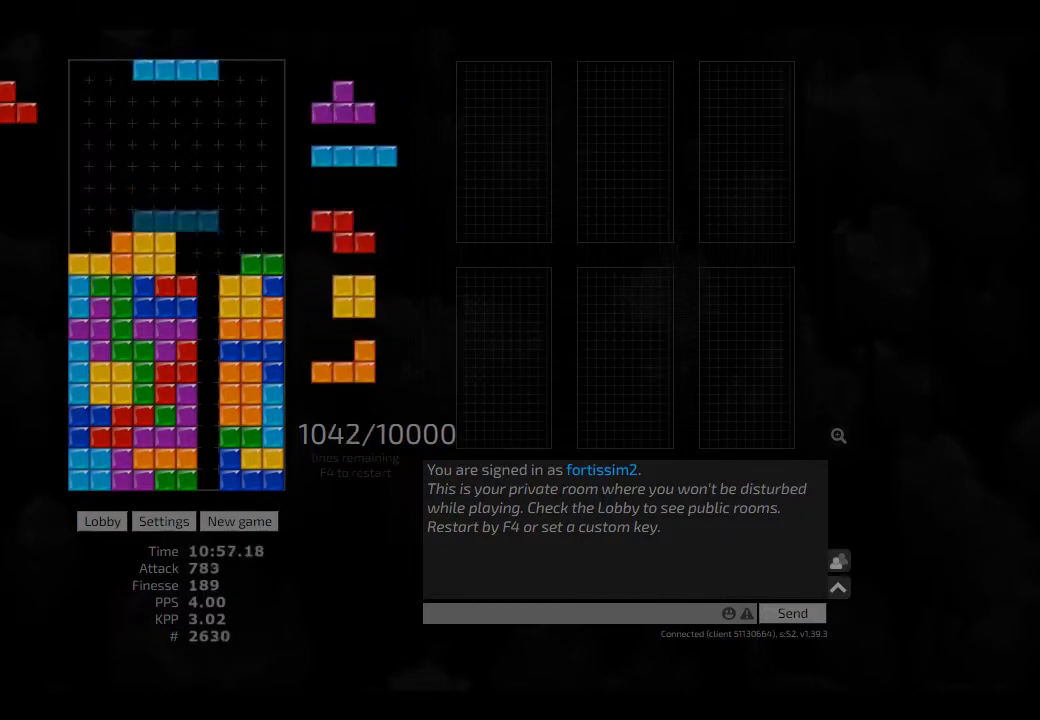
{"keys": ["cw", "left"], "events": [[42, "hl", "down"], [42, "right", "down"], [83, "hd", "up"], [83, "hl", "up"], [83, "right", "up"], [125, "right", "down"], [208, "right", "up"], [250, "hd", "down"], [292, "cw", "down"], [292, "hd", "up"], [292, "right", "down"], [333, "cw", "up"], [375, "right", "up"], [417, "hd", "down"], [417, "left", "down"], [458, "cw", "down"], [500, "hd", "up"]]}
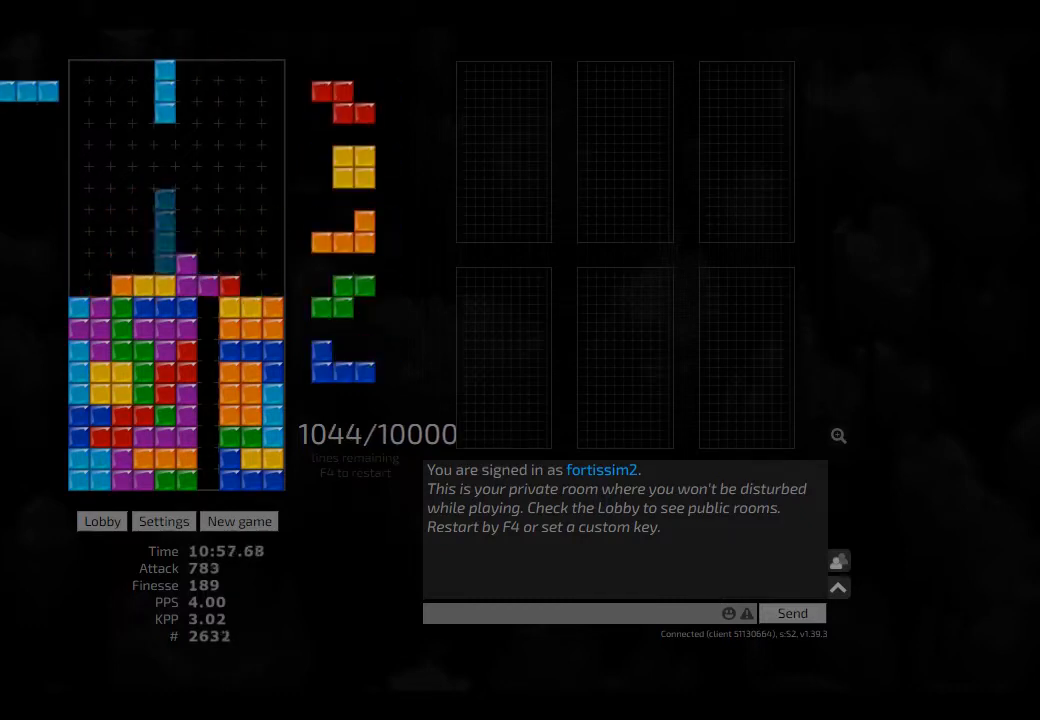
{"keys": ["hd", "hl", "left"], "events": [[83, "cw", "up"], [83, "hd", "down"], [83, "left", "up"], [125, "right", "down"], [167, "hd", "up"], [250, "right", "up"], [292, "hd", "down"], [333, "left", "down"], [375, "hd", "up"], [417, "hd", "down"], [417, "left", "up"], [500, "hl", "down"], [500, "left", "down"]]}
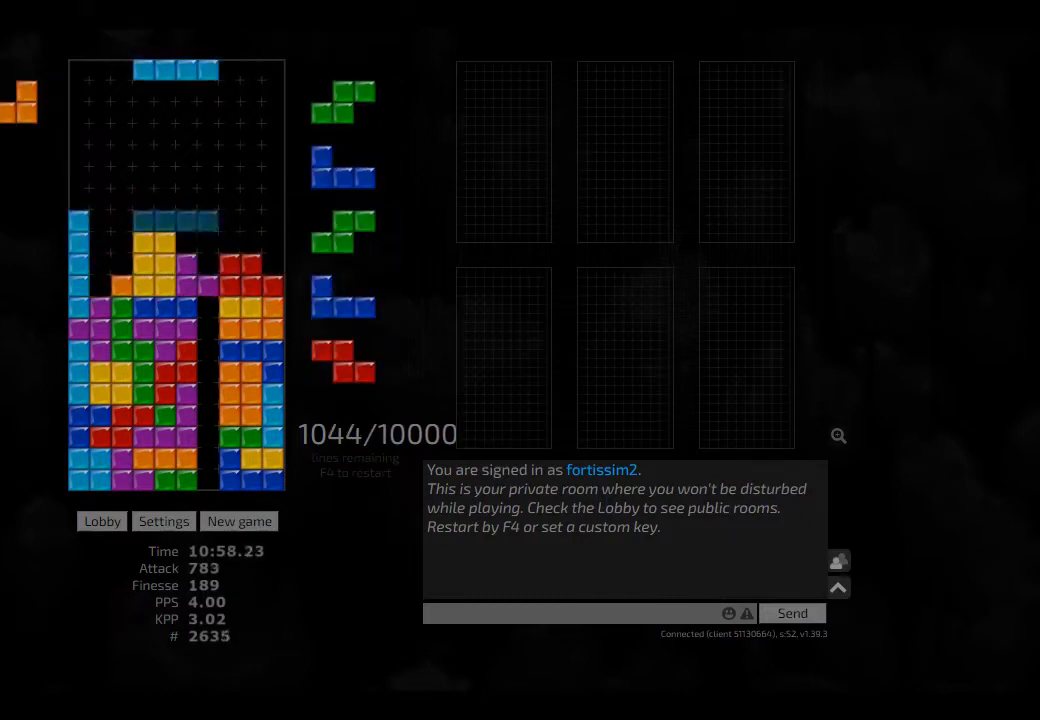
{"keys": [], "events": [[83, "hd", "up"], [83, "hl", "up"], [83, "left", "up"], [167, "ccw", "down"], [250, "ccw", "up"], [250, "hd", "down"], [250, "right", "down"], [292, "cw", "down"], [292, "hd", "up"], [333, "cw", "up"], [333, "right", "up"], [375, "hd", "down"], [417, "cw", "down"], [417, "left", "down"], [500, "cw", "up"], [500, "hd", "up"], [500, "left", "up"]]}
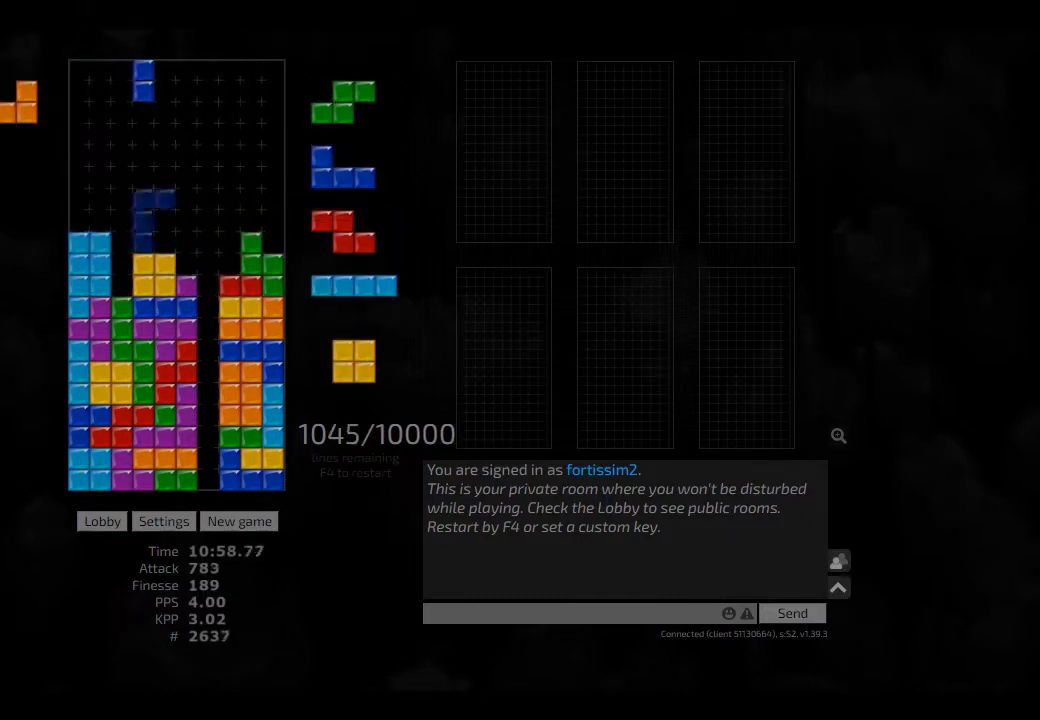
{"keys": [], "events": [[42, "left", "down"], [83, "hd", "down"], [83, "left", "up"], [125, "hl", "down"], [208, "hd", "up"], [208, "right", "down"], [250, "hl", "up"], [250, "right", "up"], [292, "right", "down"], [375, "hd", "down"], [375, "right", "up"], [417, "hd", "up"], [417, "right", "down"], [458, "right", "up"]]}
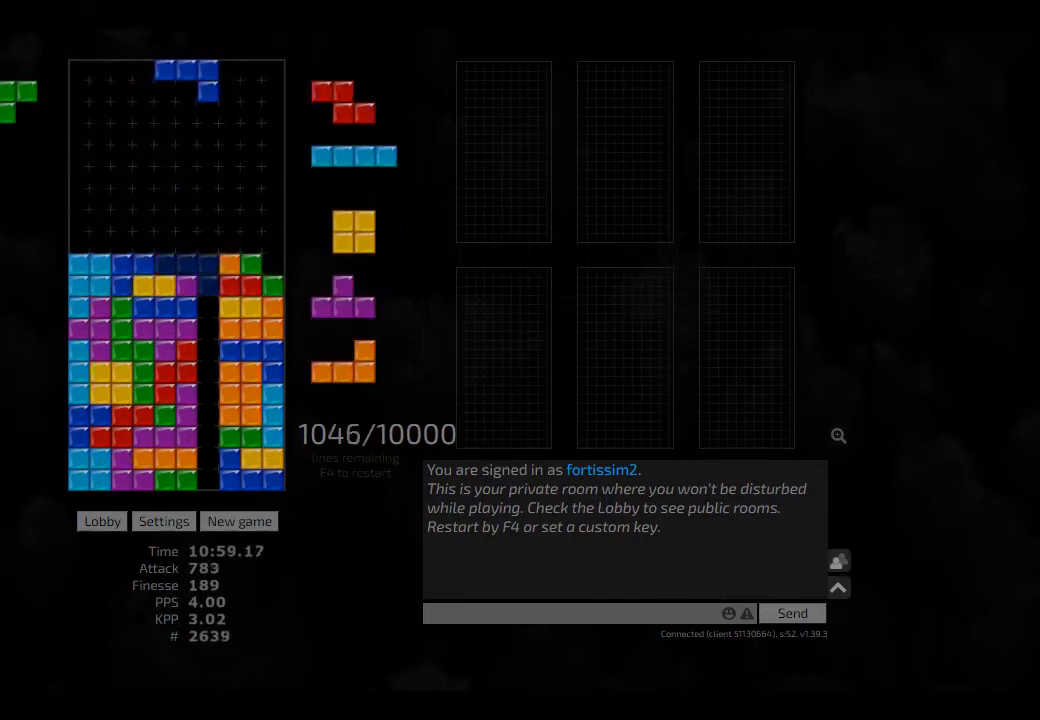
{"keys": ["left"], "events": [[42, "hd", "down"], [83, "hl", "down"], [83, "right", "down"], [125, "cw", "down"], [167, "hd", "up"], [208, "hl", "up"], [250, "cw", "up"], [250, "hd", "down"], [250, "right", "up"], [292, "cw", "down"], [292, "right", "down"], [333, "hd", "up"], [375, "cw", "up"], [375, "right", "up"], [417, "hd", "down"], [417, "left", "down"], [500, "hd", "up"]]}
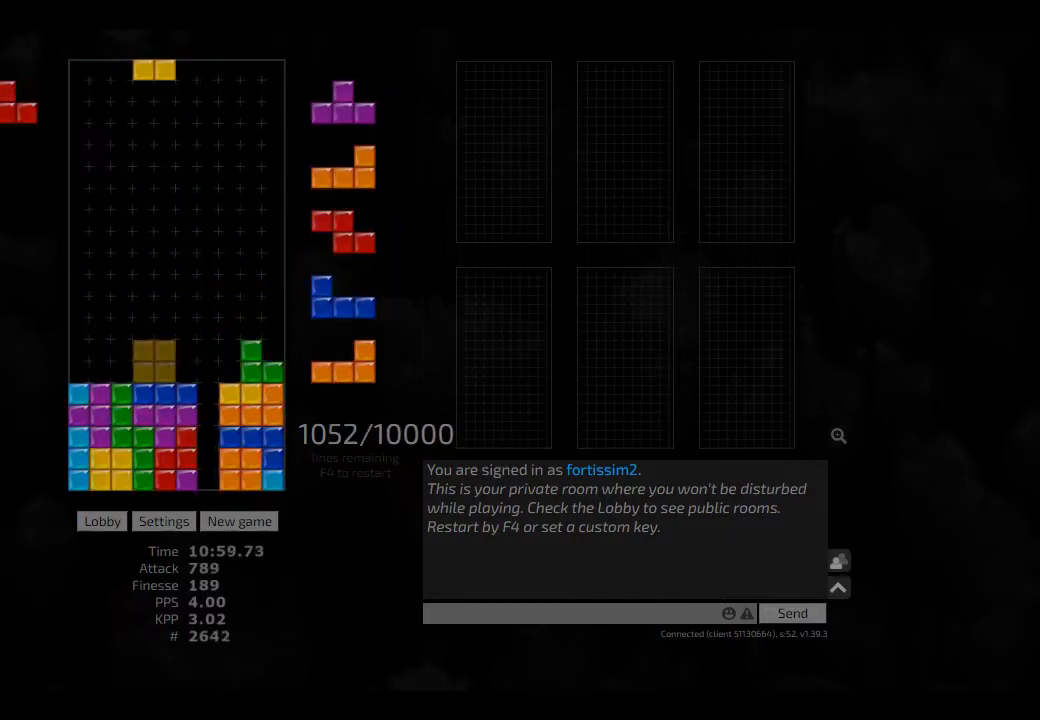
{"keys": ["left"], "events": [[83, "hd", "down"], [83, "left", "up"], [125, "hl", "down"], [208, "cw", "down"], [208, "hd", "up"], [208, "hl", "up"], [250, "cw", "up"], [250, "hd", "down"], [333, "cw", "down"], [333, "left", "down"], [417, "cw", "up"], [417, "hd", "up"], [417, "left", "up"], [458, "left", "down"]]}
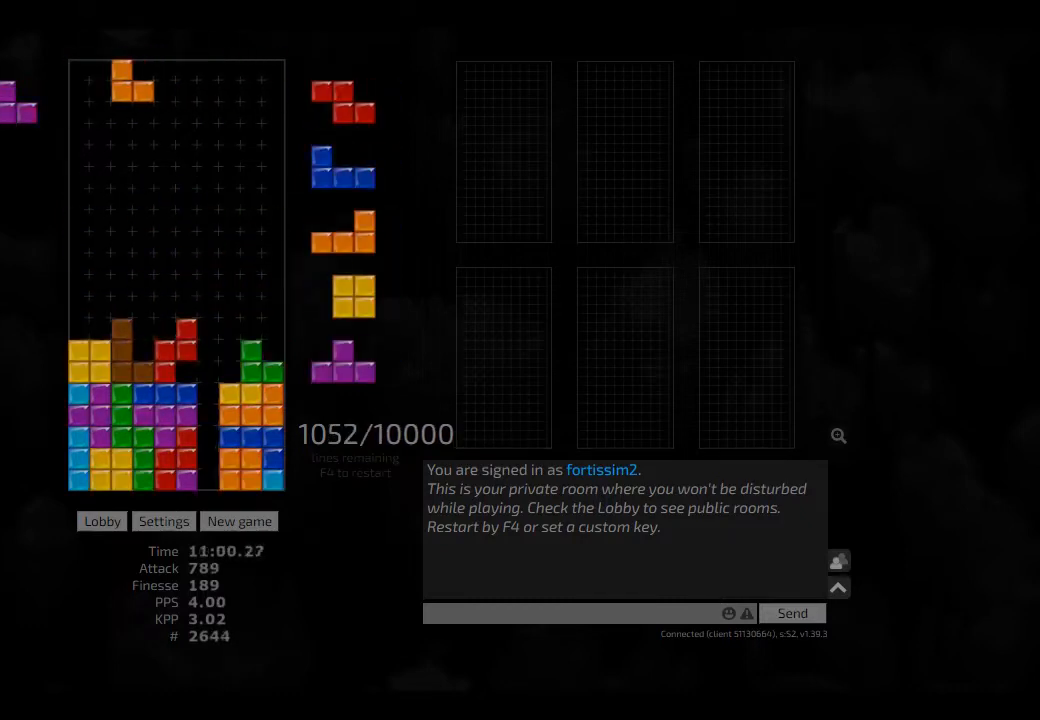
{"keys": ["sd"], "events": [[42, "left", "up"], [125, "ccw", "down"], [125, "hd", "down"], [250, "ccw", "up"], [250, "hl", "down"], [250, "right", "down"], [375, "hd", "up"], [375, "hl", "up"], [375, "left", "down"], [417, "ccw", "down"], [417, "left", "up"], [417, "right", "up"], [500, "ccw", "up"], [500, "sd", "down"]]}